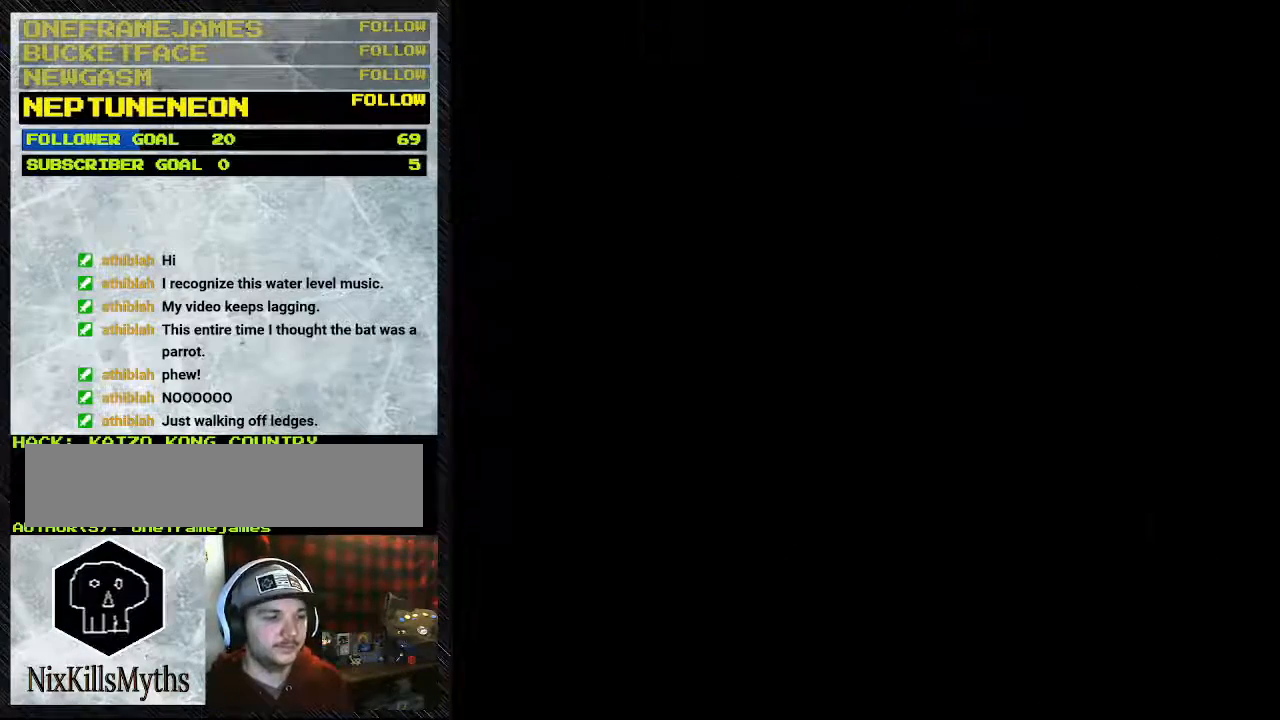
Gameplay with a controller (Nintendo layout); each line is a JSON object with the inputs held at the frame after it (dt_ms = milliseconds from this image to that frame). "events" lists button and stick changes between this image and that frame as [ms after this image, input, new state], when the widget could be followed in between. Not read: L3 R3.
{"dt_ms": 500, "buttons": ["DPAD_RIGHT"], "events": [[333, "DPAD_RIGHT", "down"]]}
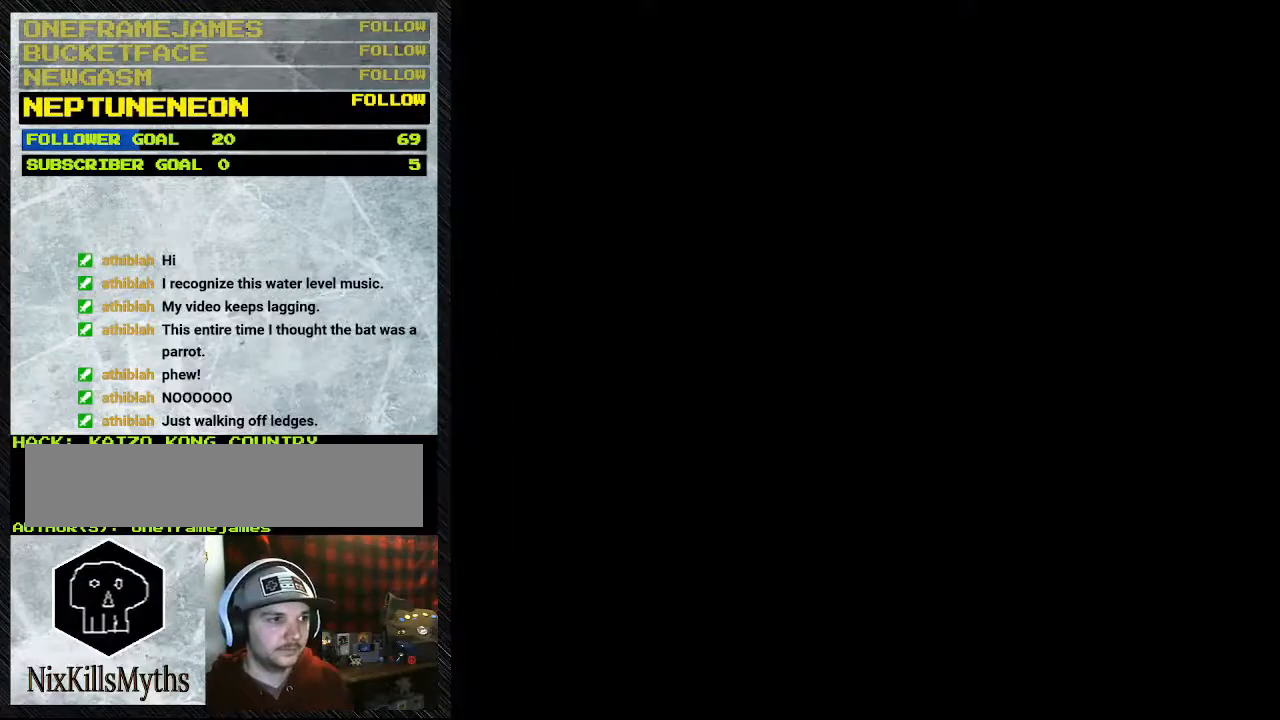
{"dt_ms": 500, "buttons": ["Y", "DPAD_RIGHT"], "events": [[167, "Y", "down"]]}
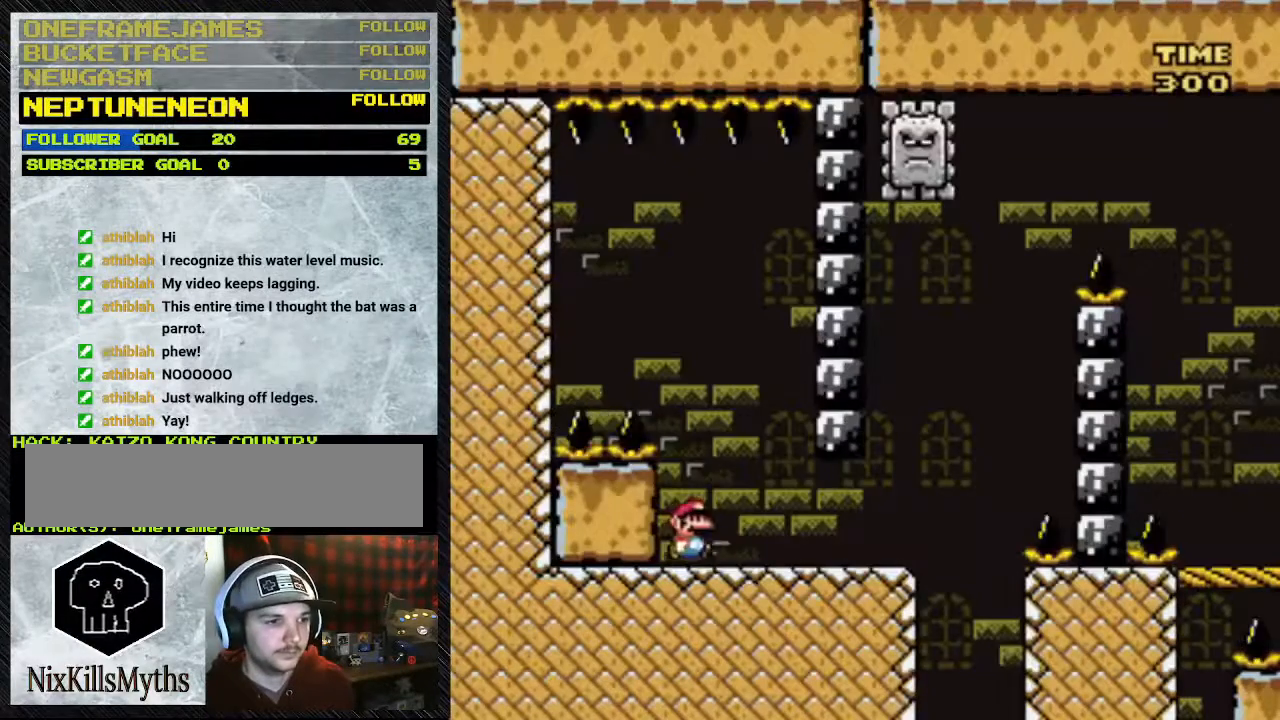
{"dt_ms": 500, "buttons": ["Y", "DPAD_RIGHT"], "events": []}
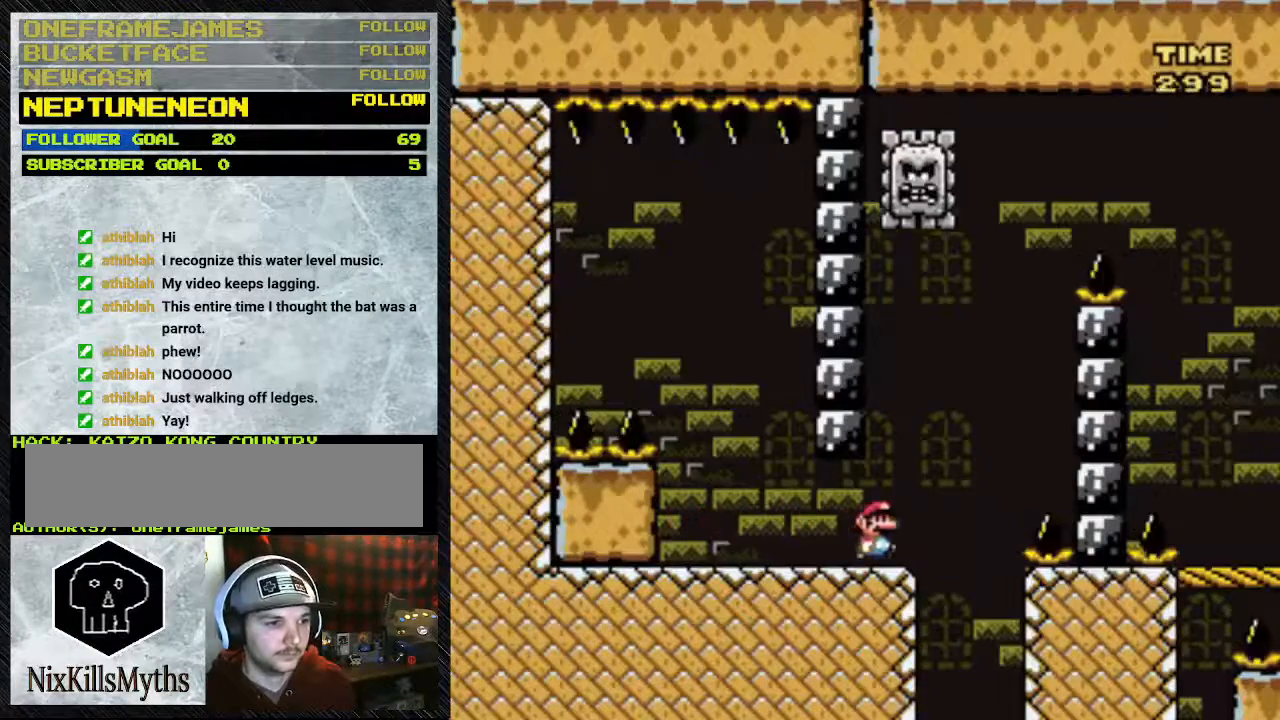
{"dt_ms": 500, "buttons": ["Y", "DPAD_RIGHT"], "events": []}
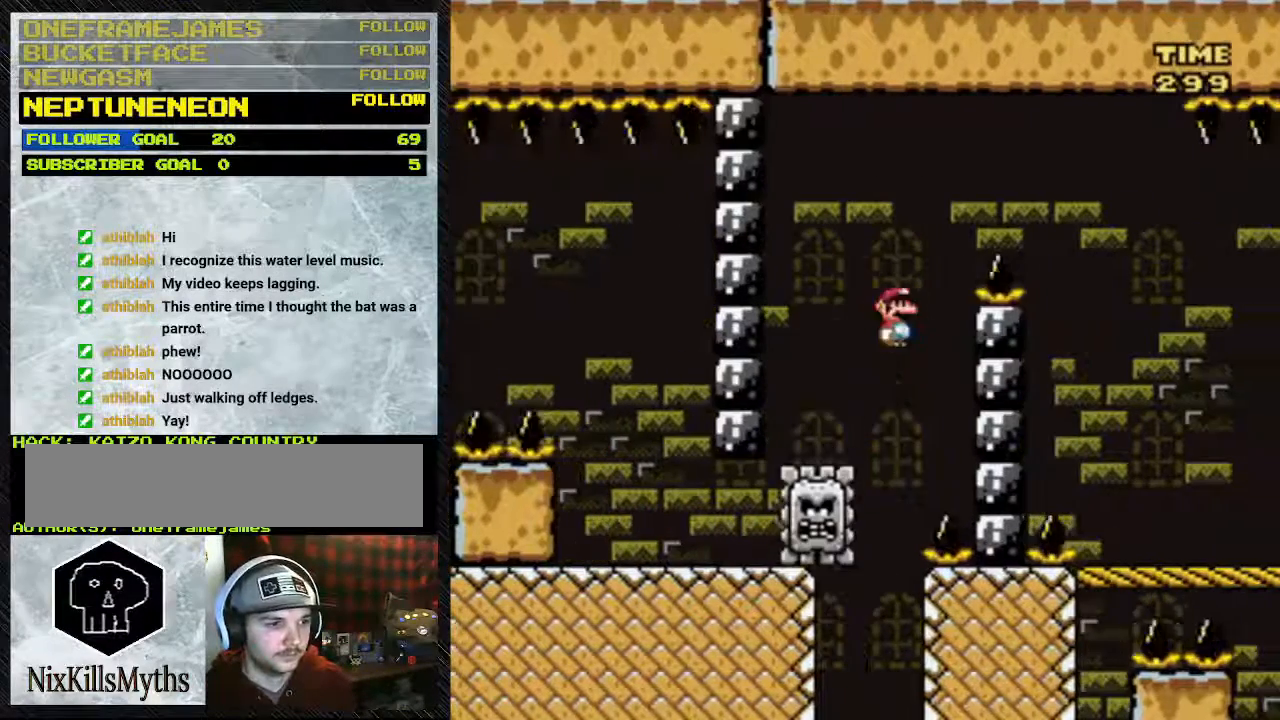
{"dt_ms": 1000, "buttons": ["A", "Y", "DPAD_RIGHT"]}
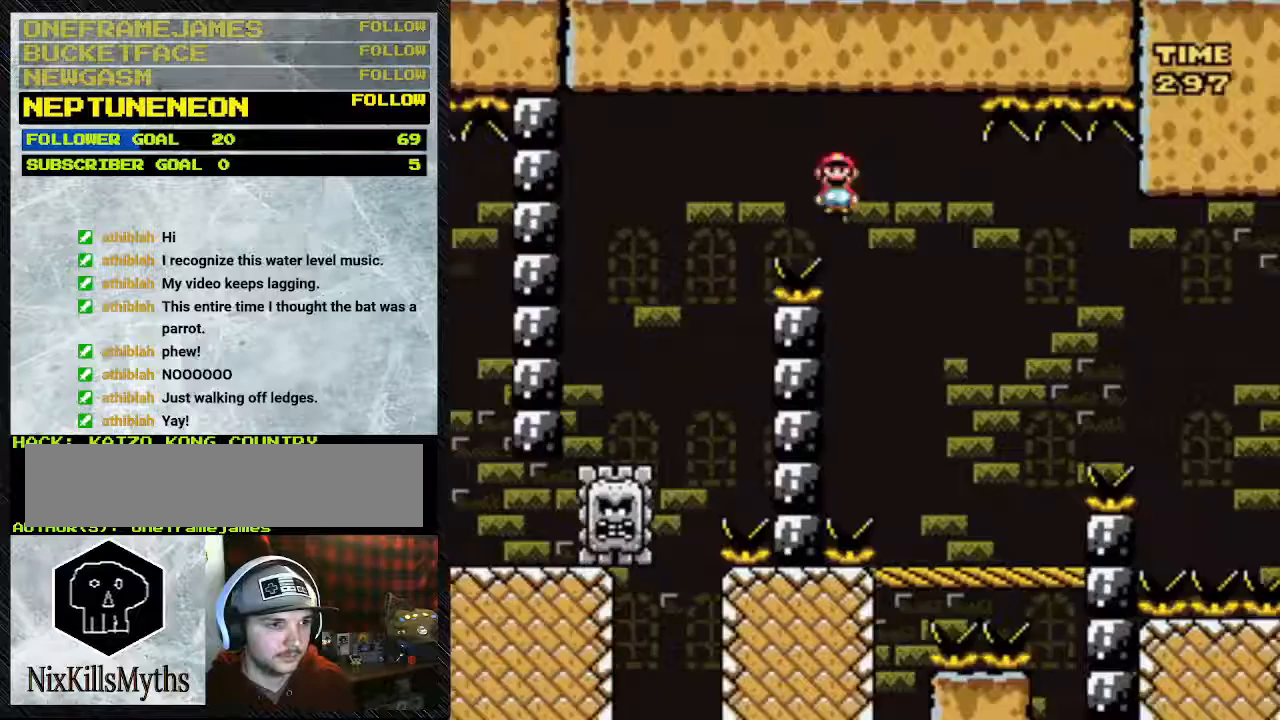
{"dt_ms": 500, "buttons": ["A", "Y", "DPAD_RIGHT"], "events": []}
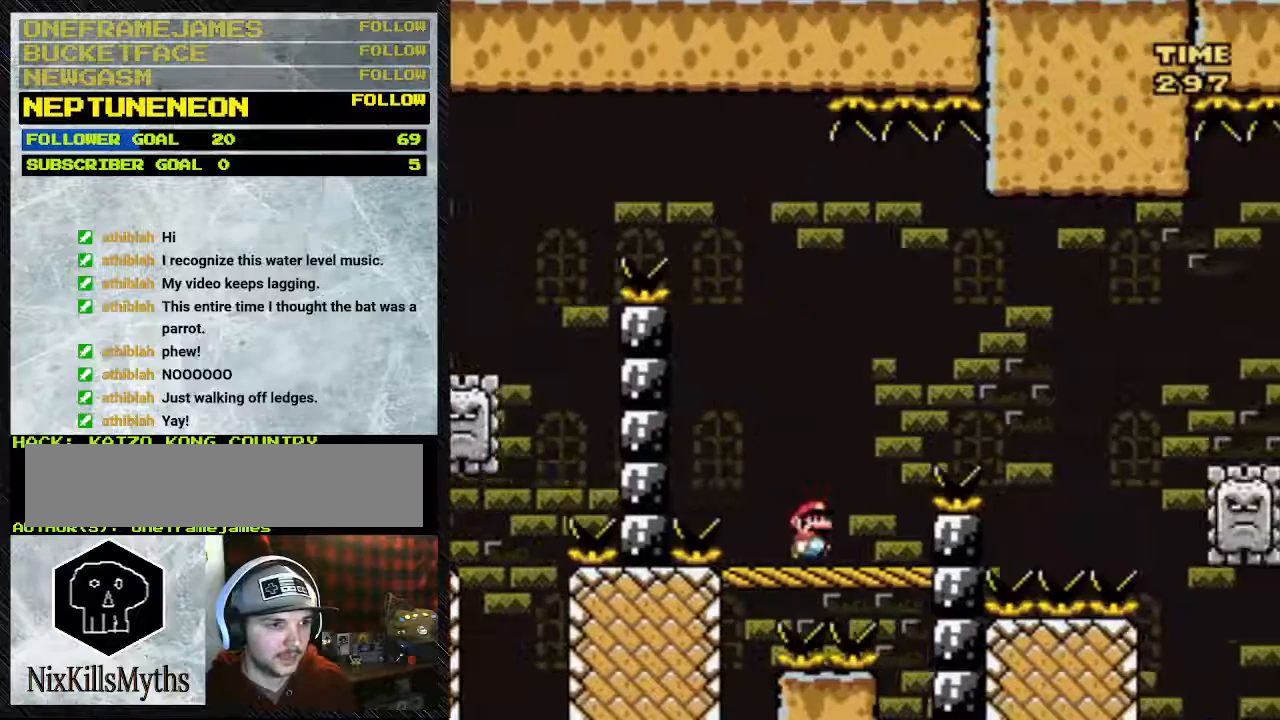
{"dt_ms": 500, "buttons": ["Y", "DPAD_LEFT"], "events": [[33, "A", "up"], [33, "DPAD_LEFT", "down"], [167, "DPAD_RIGHT", "up"]]}
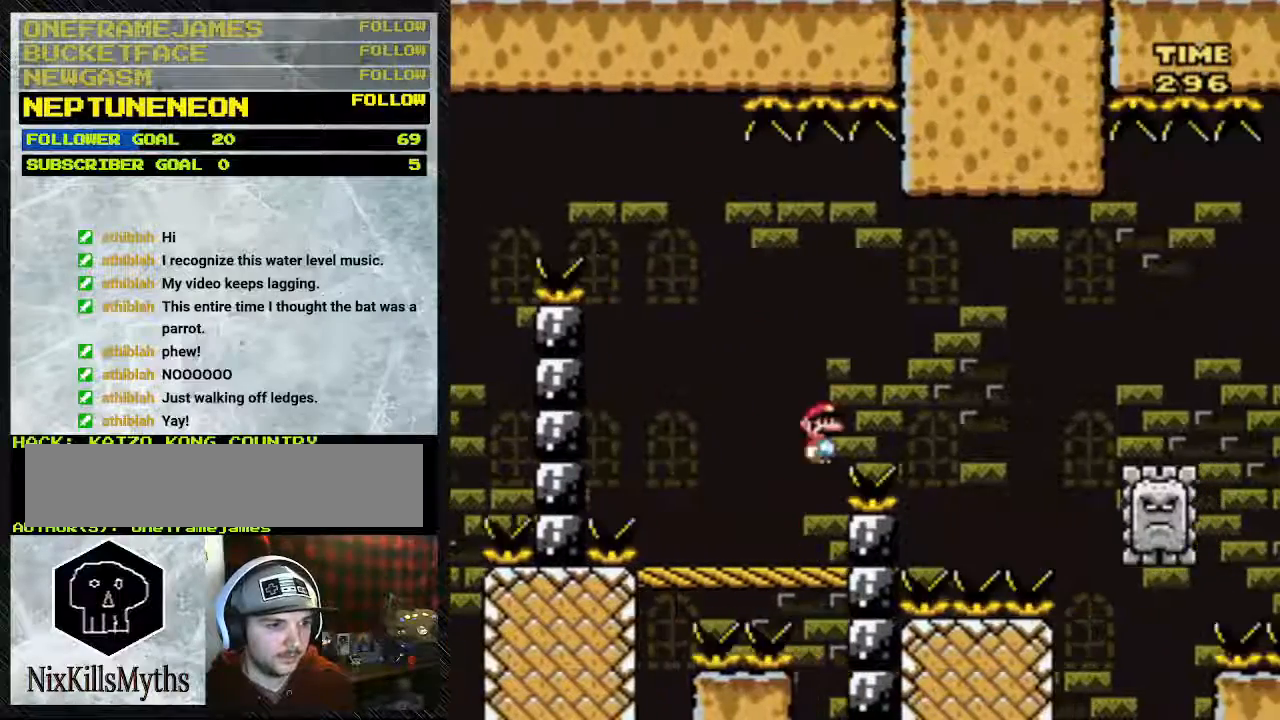
{"dt_ms": 500, "buttons": ["A", "Y", "DPAD_RIGHT"], "events": [[100, "DPAD_RIGHT", "down"], [167, "A", "down"], [333, "DPAD_LEFT", "up"]]}
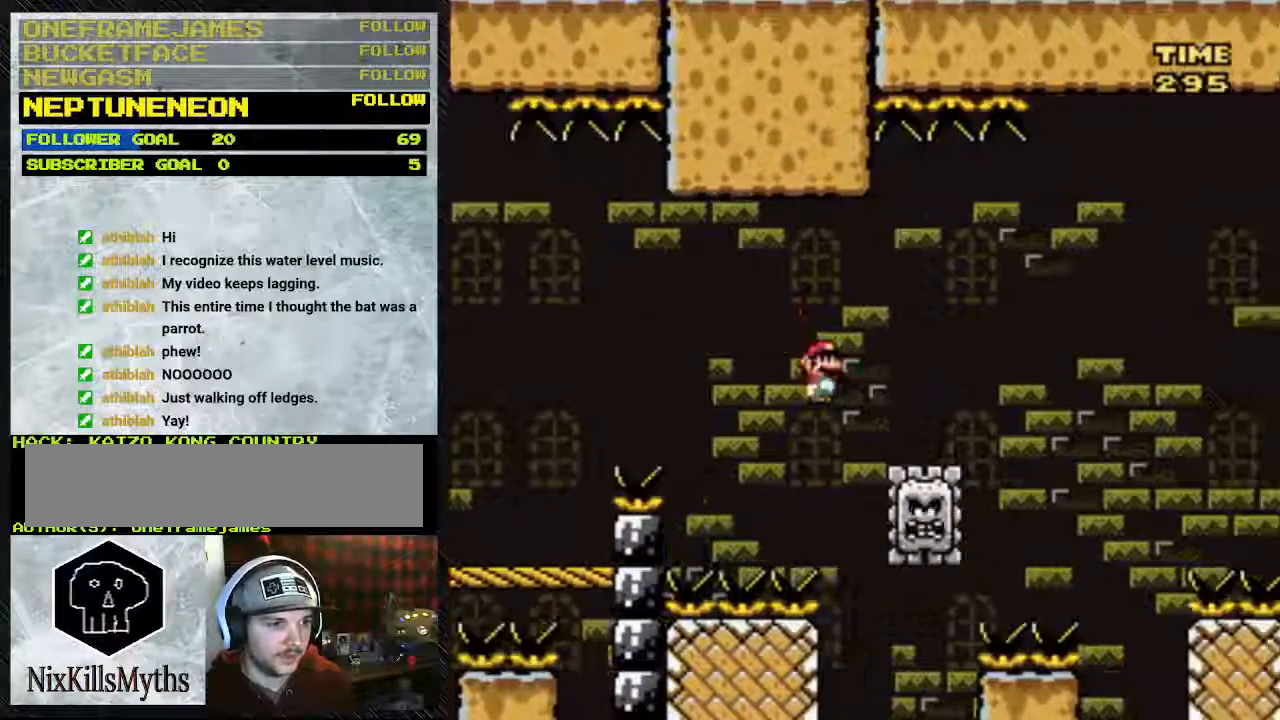
{"dt_ms": 500, "buttons": ["A", "Y", "DPAD_RIGHT"], "events": []}
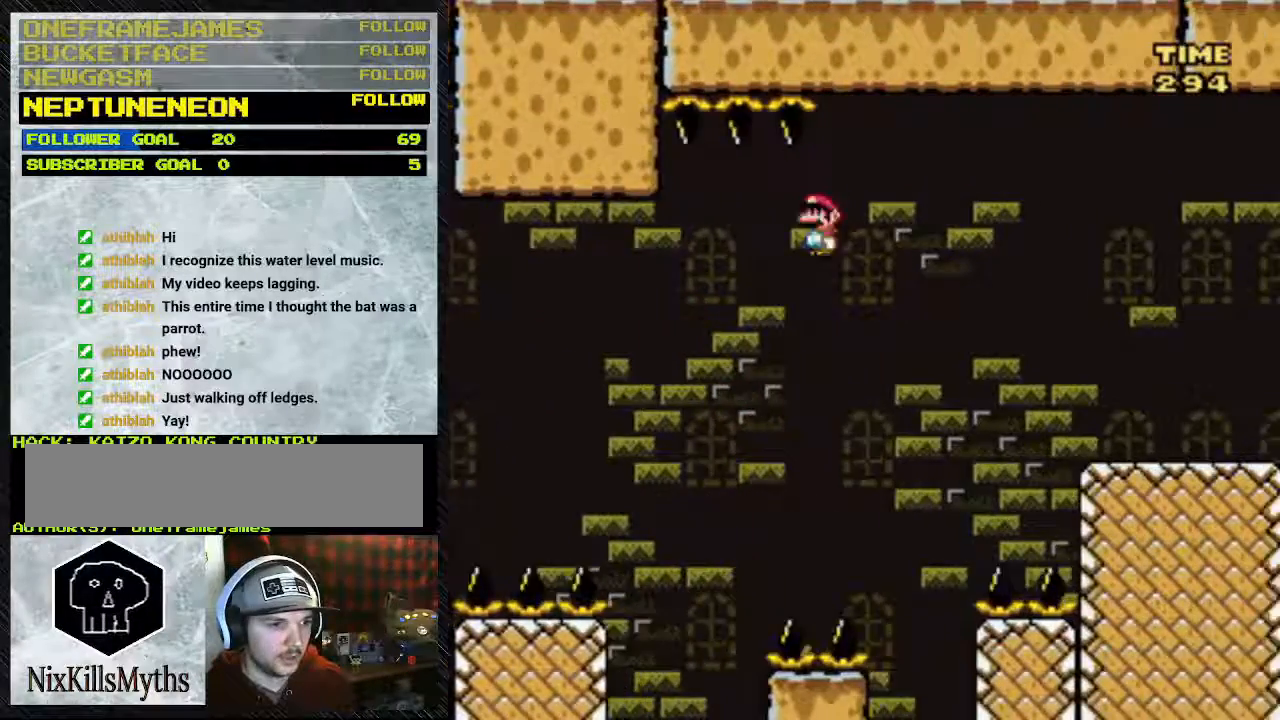
{"dt_ms": 500, "buttons": ["A", "Y", "DPAD_RIGHT"], "events": []}
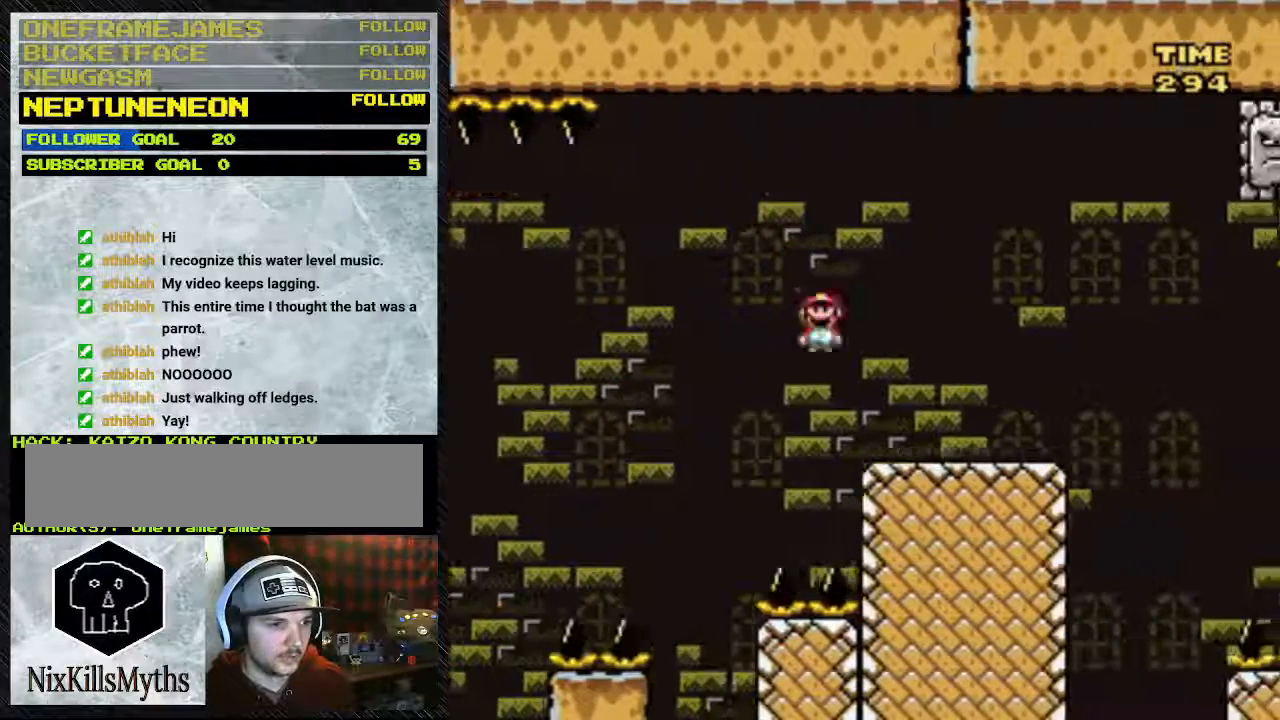
{"dt_ms": 500, "buttons": ["Y", "DPAD_RIGHT"], "events": [[450, "A", "up"]]}
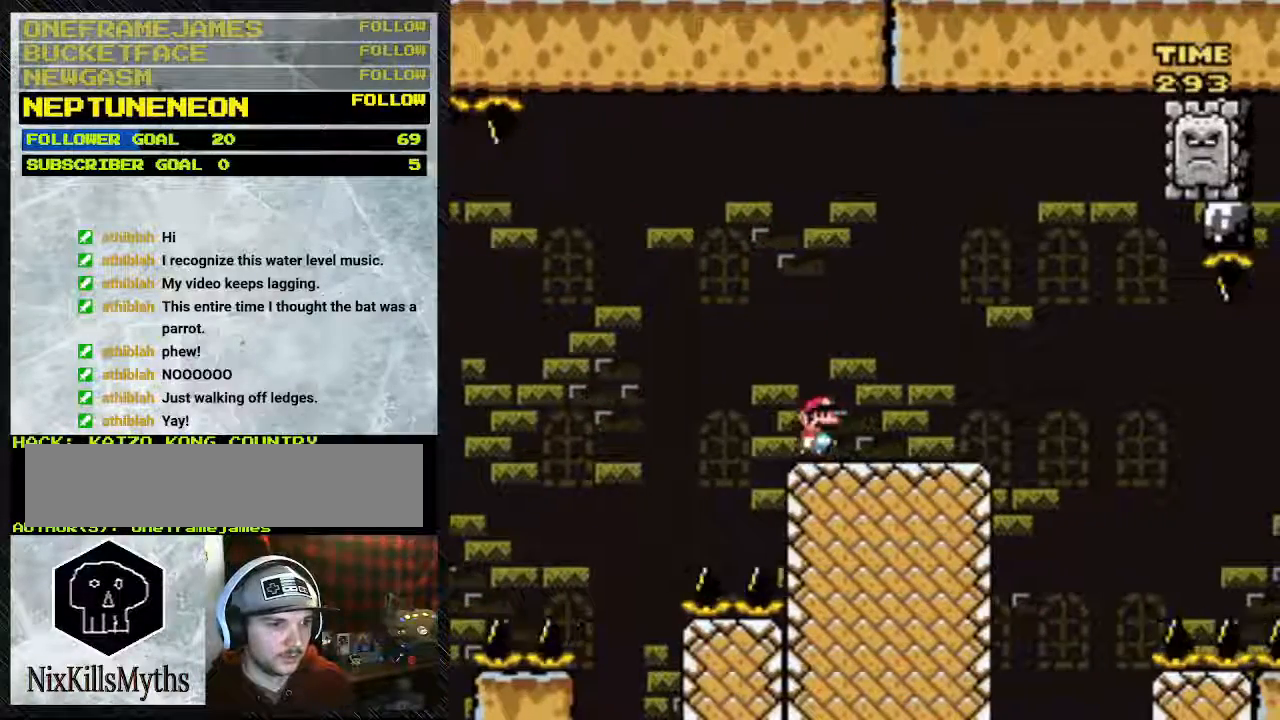
{"dt_ms": 500, "buttons": ["Y", "DPAD_RIGHT"], "events": []}
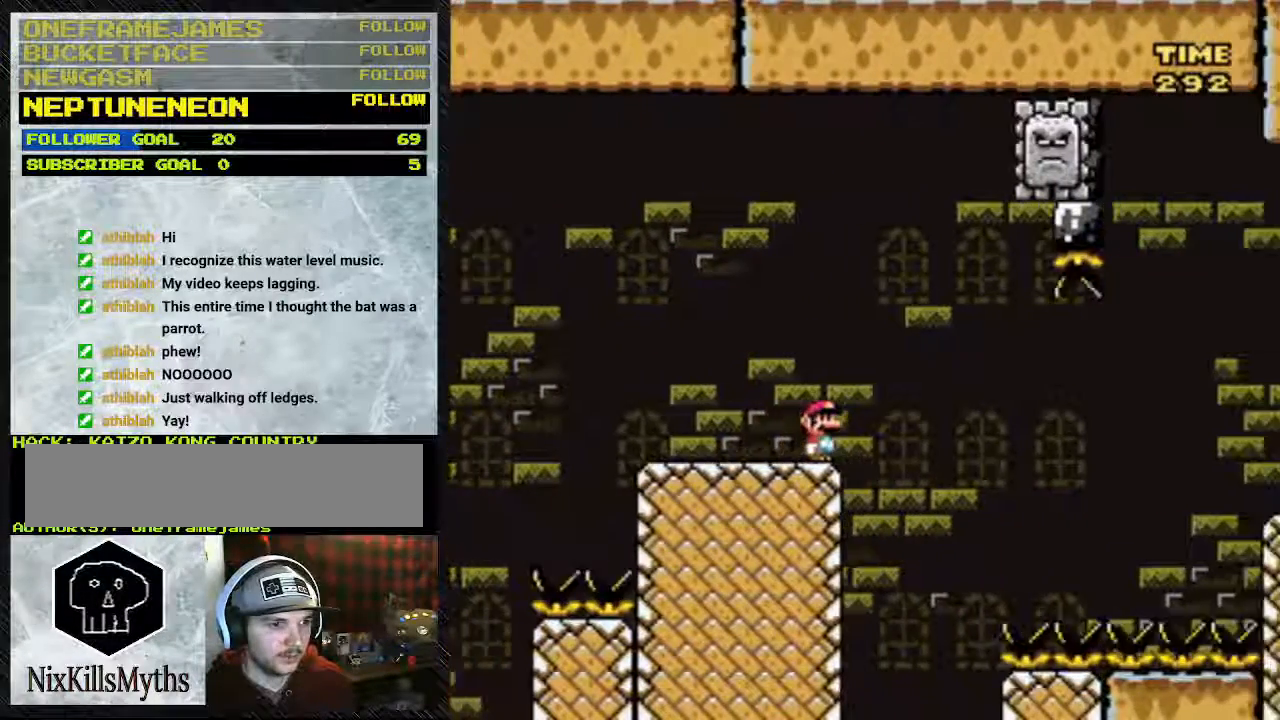
{"dt_ms": 500, "buttons": ["Y", "DPAD_RIGHT"], "events": []}
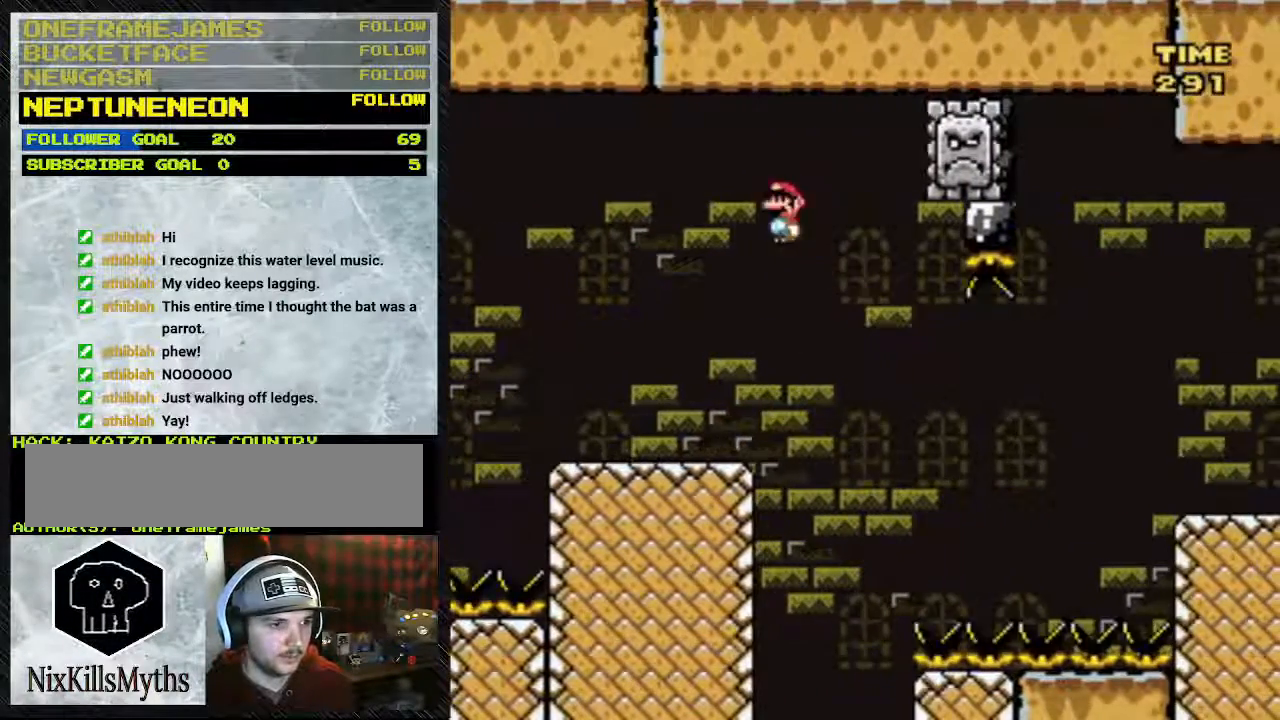
{"dt_ms": 500, "buttons": ["Y", "DPAD_RIGHT"], "events": [[183, "A", "down"], [183, "DPAD_LEFT", "down"], [217, "A", "up"], [217, "DPAD_LEFT", "up"]]}
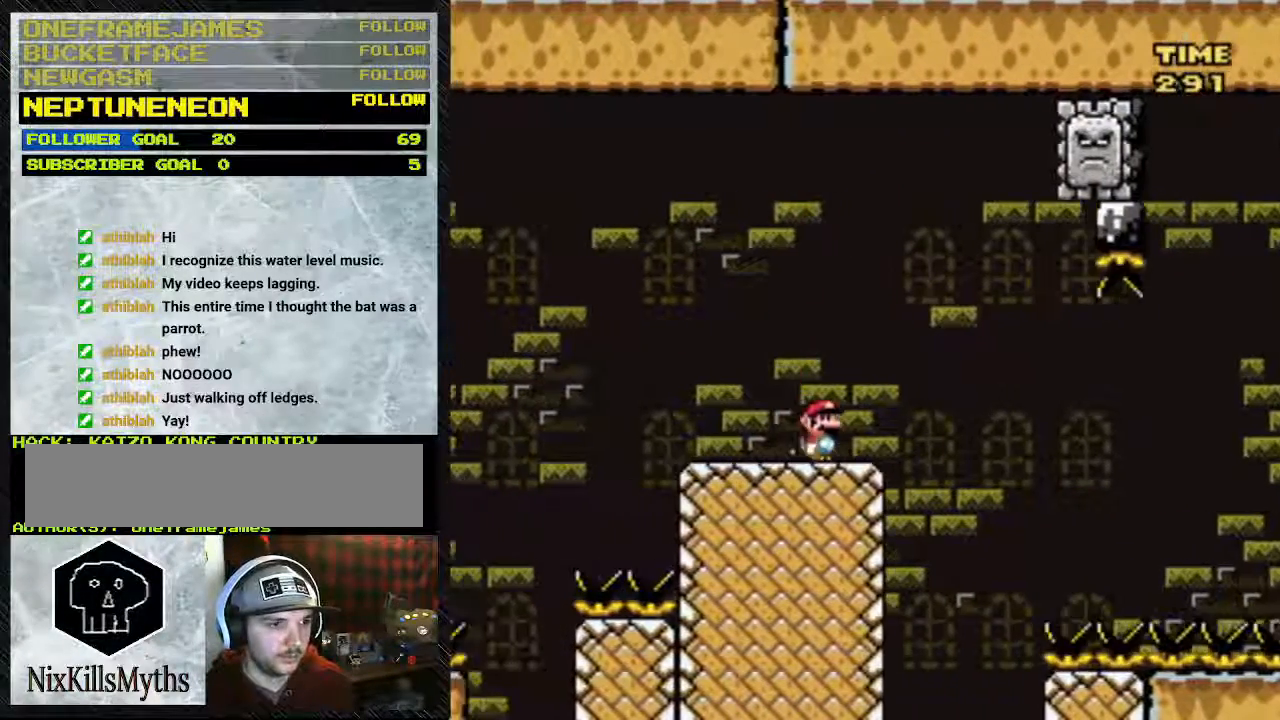
{"dt_ms": 500, "buttons": ["Y", "DPAD_RIGHT"], "events": []}
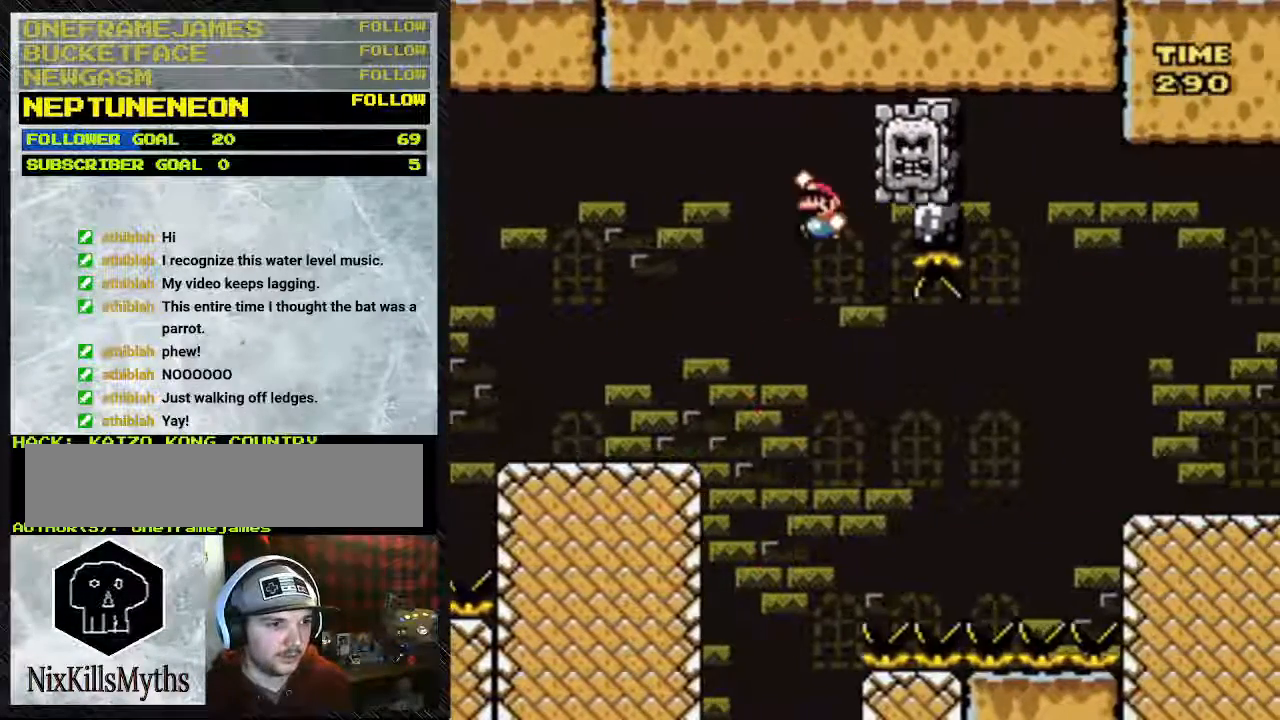
{"dt_ms": 500, "buttons": ["B", "Y", "DPAD_LEFT"], "events": [[167, "B", "down"], [167, "DPAD_LEFT", "down"], [333, "DPAD_RIGHT", "up"]]}
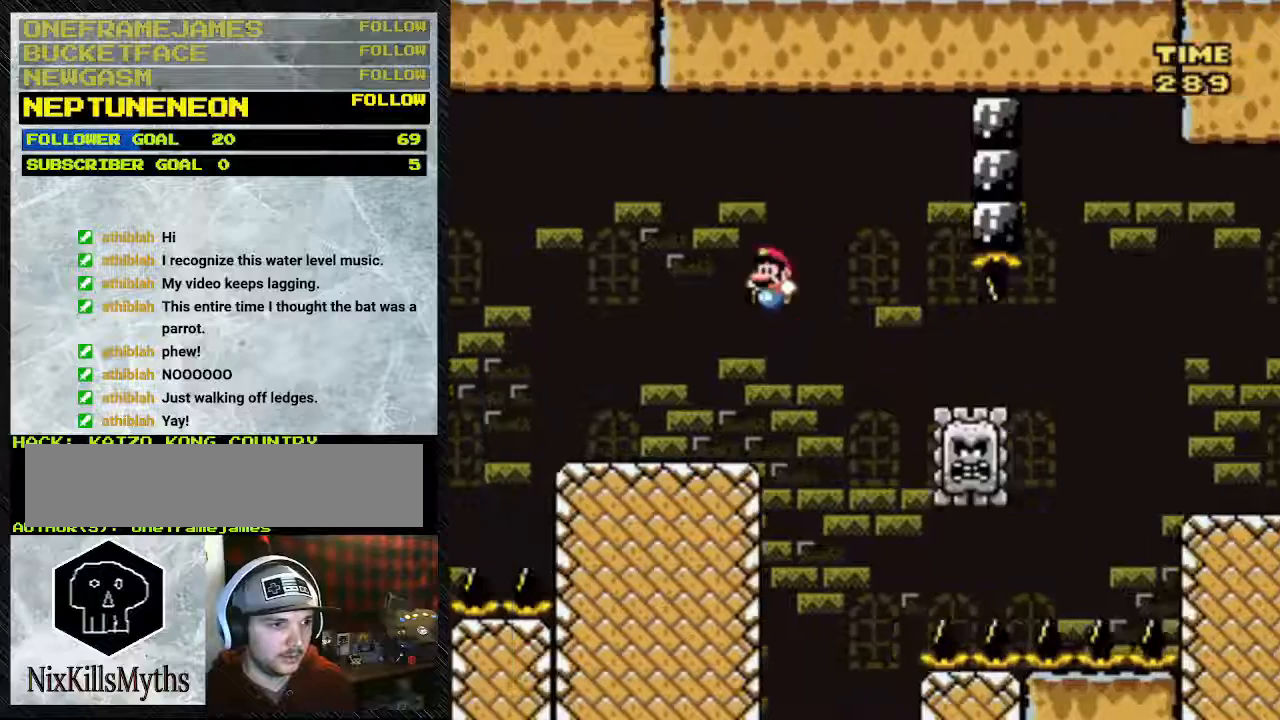
{"dt_ms": 500, "buttons": ["Y", "DPAD_RIGHT"], "events": [[117, "B", "up"], [217, "DPAD_RIGHT", "down"], [500, "DPAD_LEFT", "up"]]}
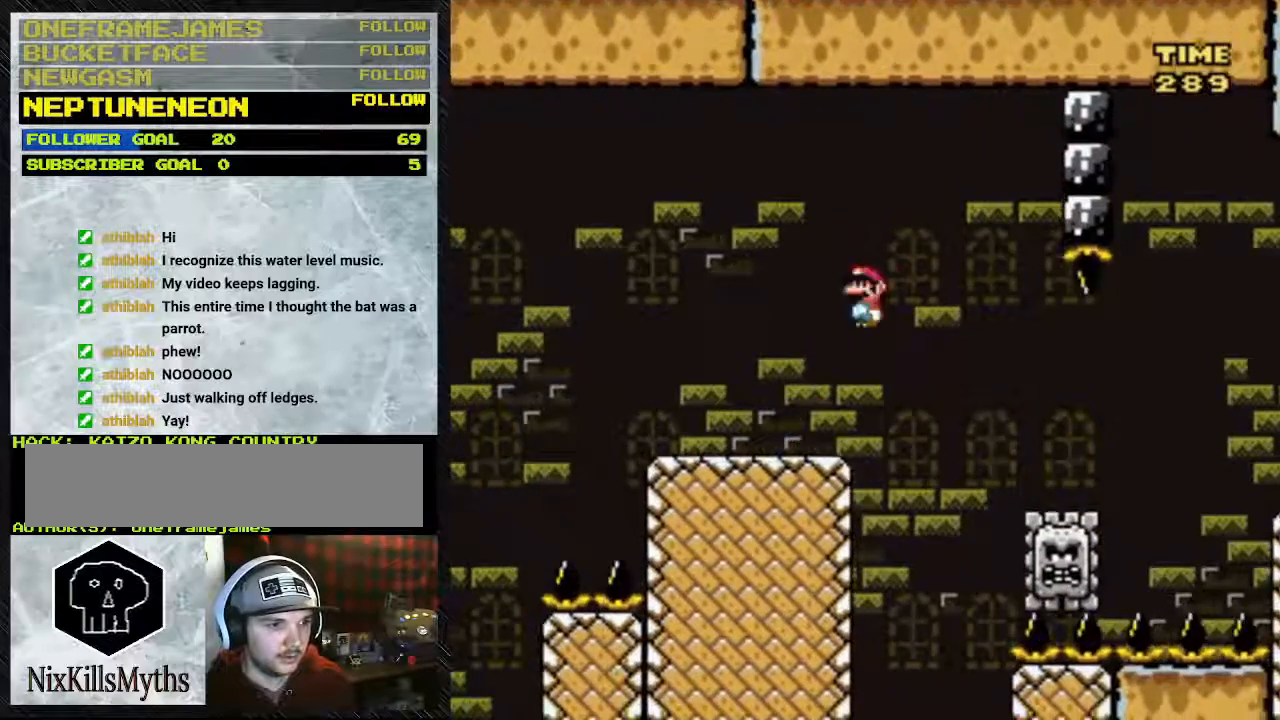
{"dt_ms": 500, "buttons": ["Y", "DPAD_RIGHT"], "events": []}
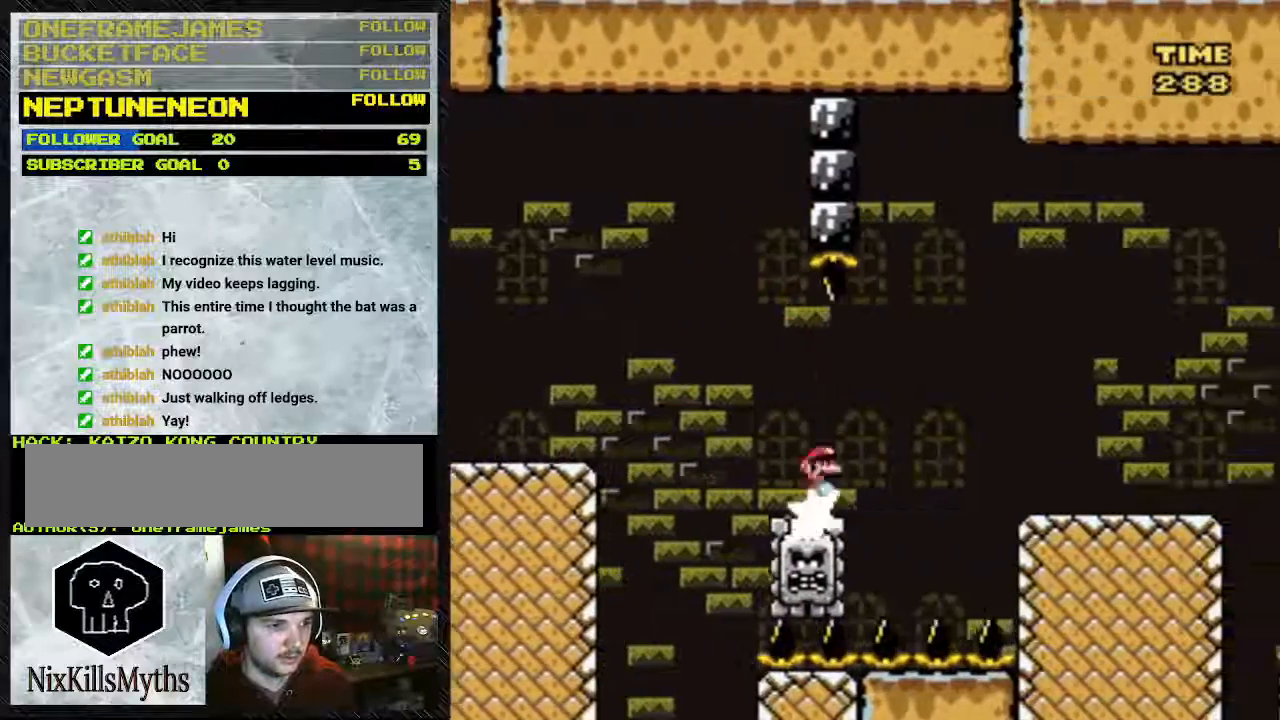
{"dt_ms": 500, "buttons": ["A", "Y", "DPAD_RIGHT"], "events": [[383, "A", "down"]]}
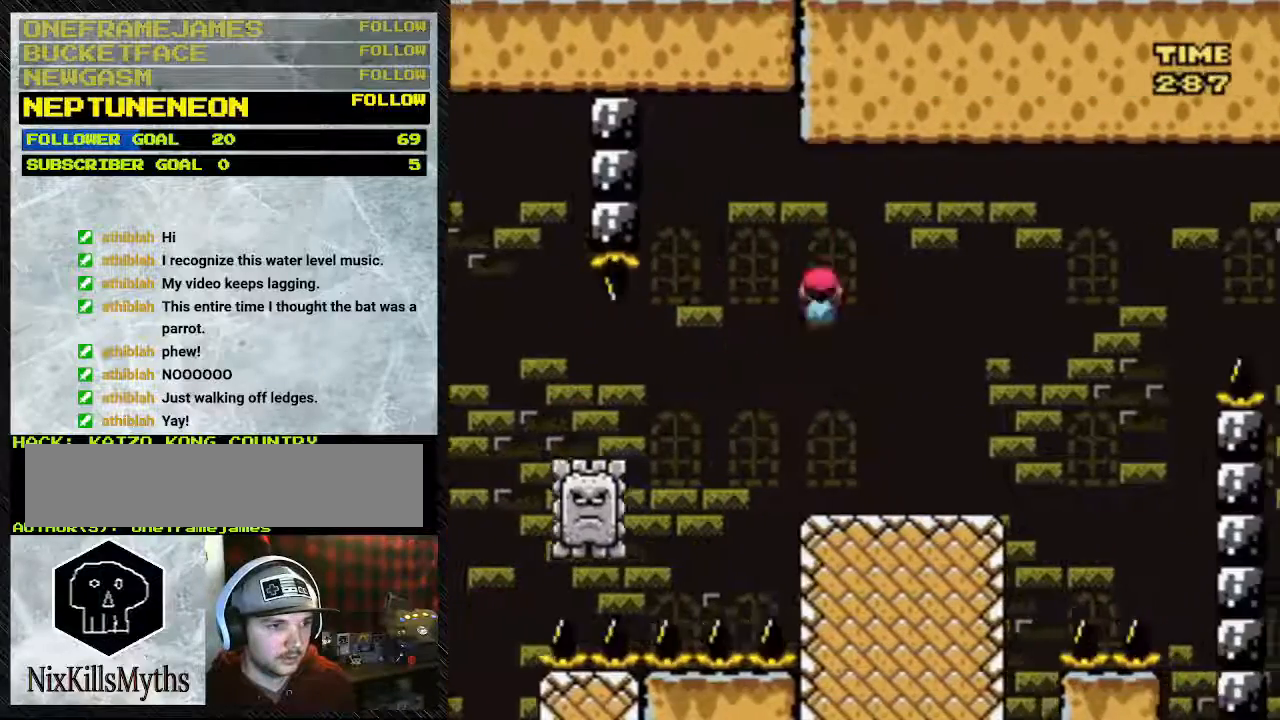
{"dt_ms": 500, "buttons": ["Y", "DPAD_RIGHT"], "events": [[133, "A", "up"]]}
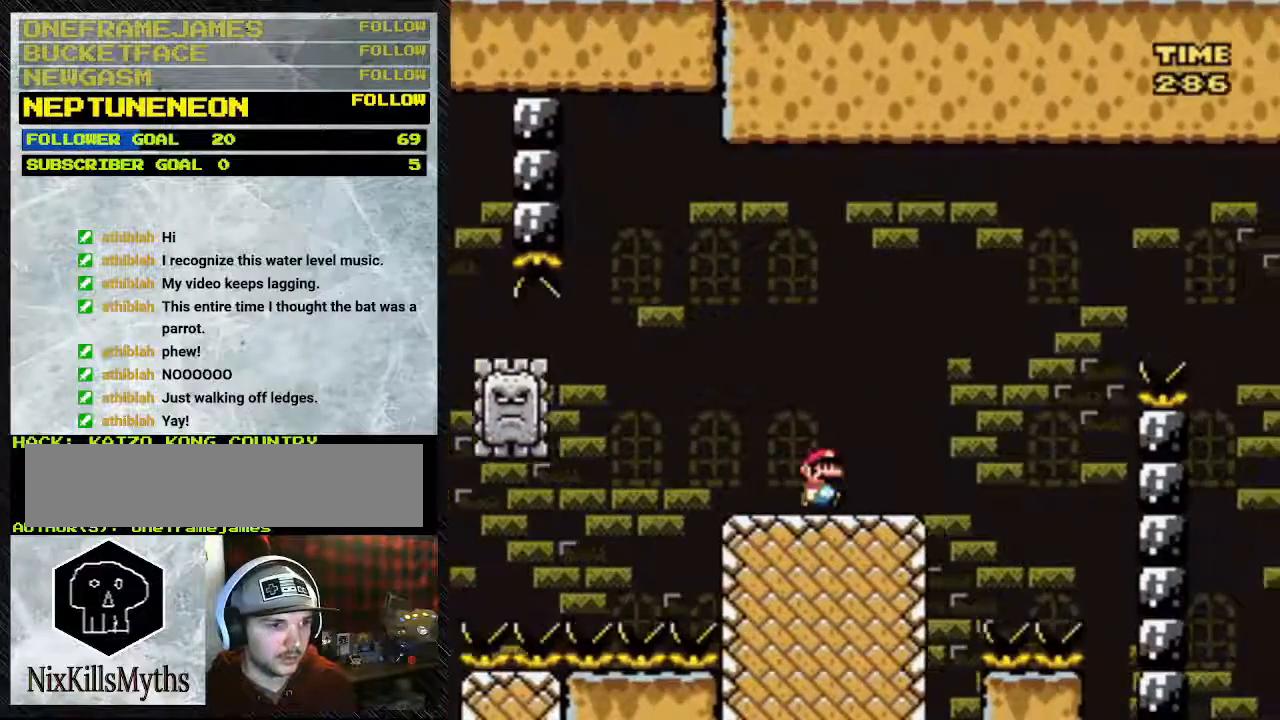
{"dt_ms": 500, "buttons": ["Y", "DPAD_RIGHT"], "events": []}
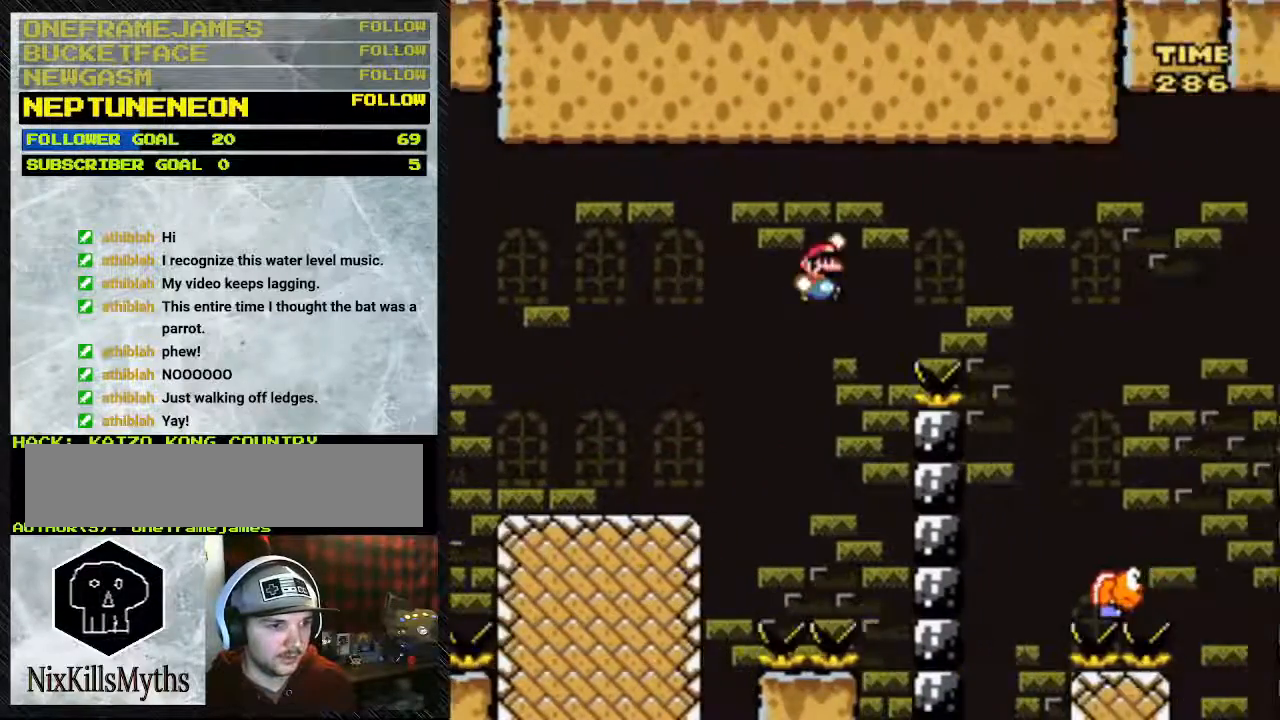
{"dt_ms": 500, "buttons": ["B", "Y", "DPAD_RIGHT"], "events": [[250, "B", "down"]]}
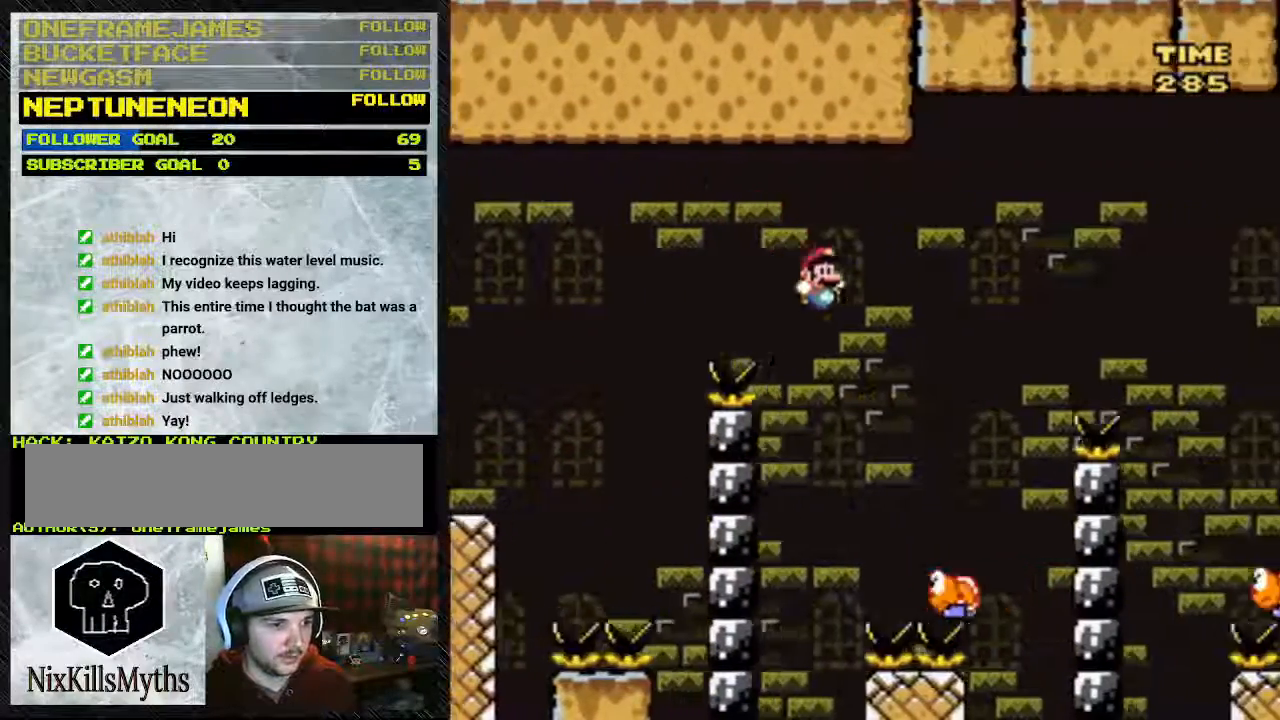
{"dt_ms": 500, "buttons": ["B", "Y", "DPAD_RIGHT"], "events": []}